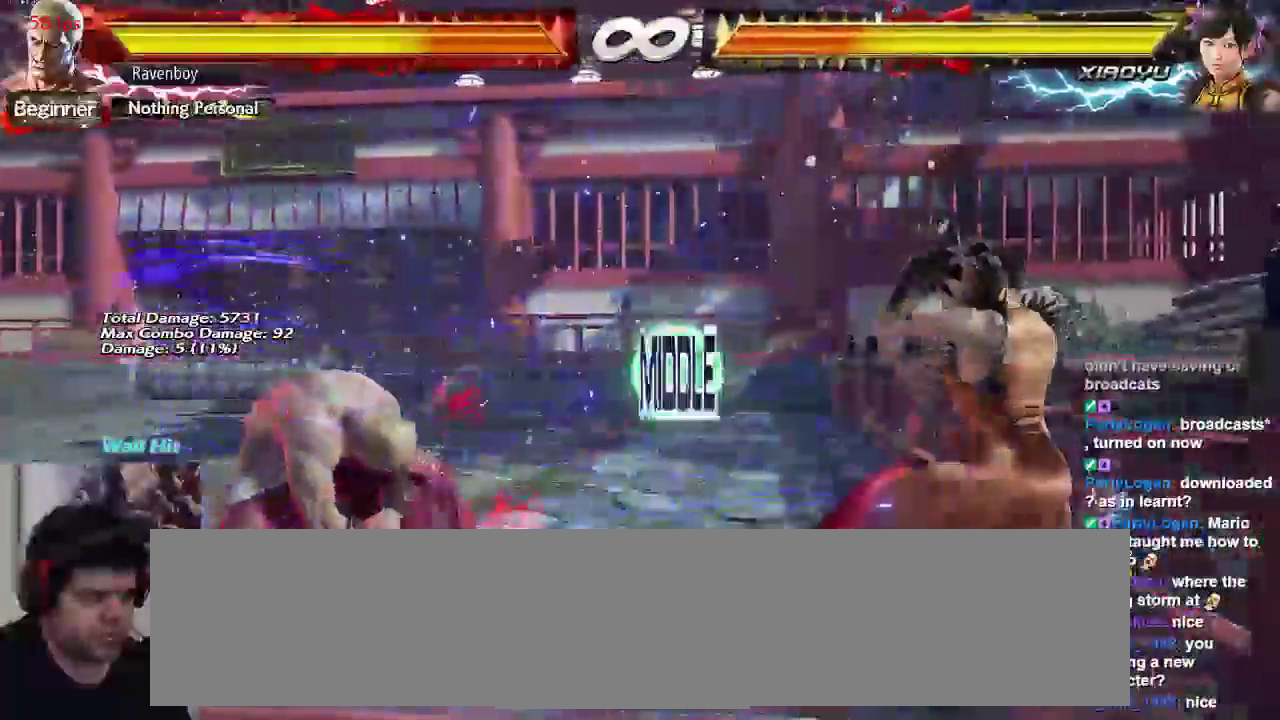
Gameplay with a controller (arcade stick); each line is a JSON object with the inputs held at the frame after it (dt_ms = milliseconds from this image to that frame). "events" lists button and stick changes between this image and that frame as [ms after this image, input, new state], when the widget could be followed in between. Not read: L3 R3.
{"dt_ms": 500, "buttons": [], "left_stick": "center", "events": [[217, "left_stick", "right"], [283, "left_stick", "center"], [350, "left_stick", "right"], [450, "left_stick", "center"]]}
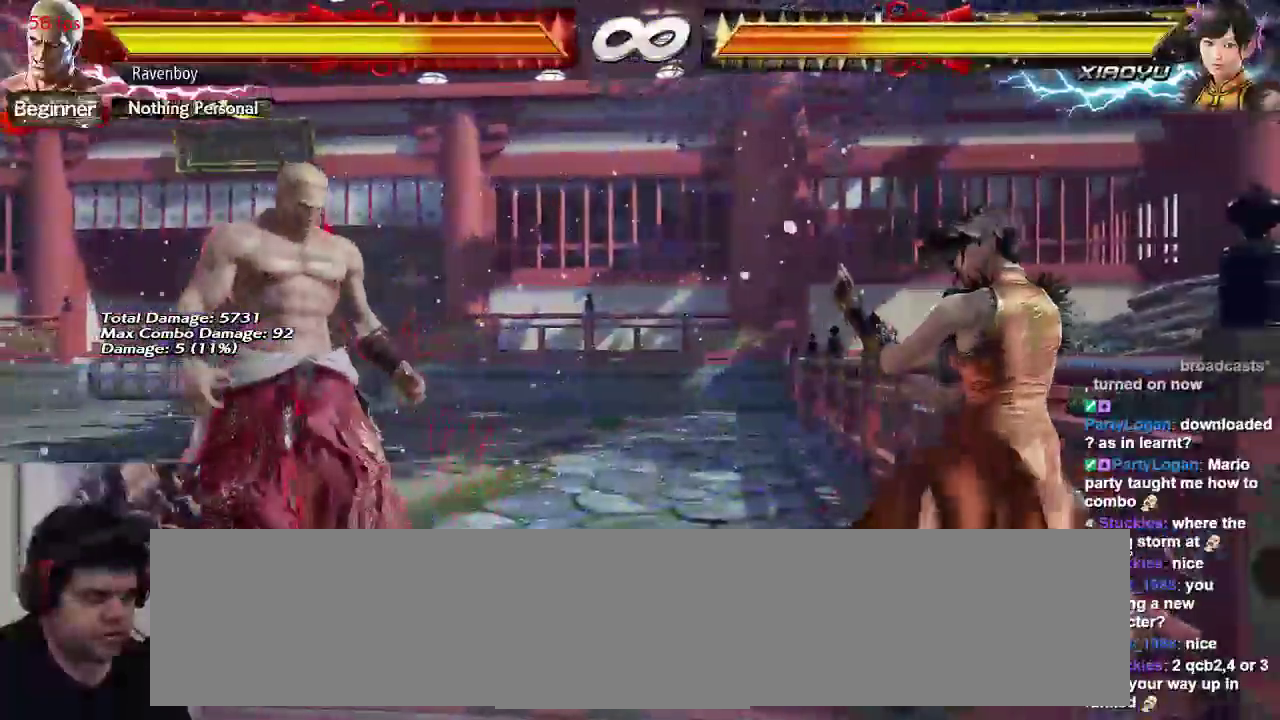
{"dt_ms": 1000, "buttons": [], "left_stick": "center"}
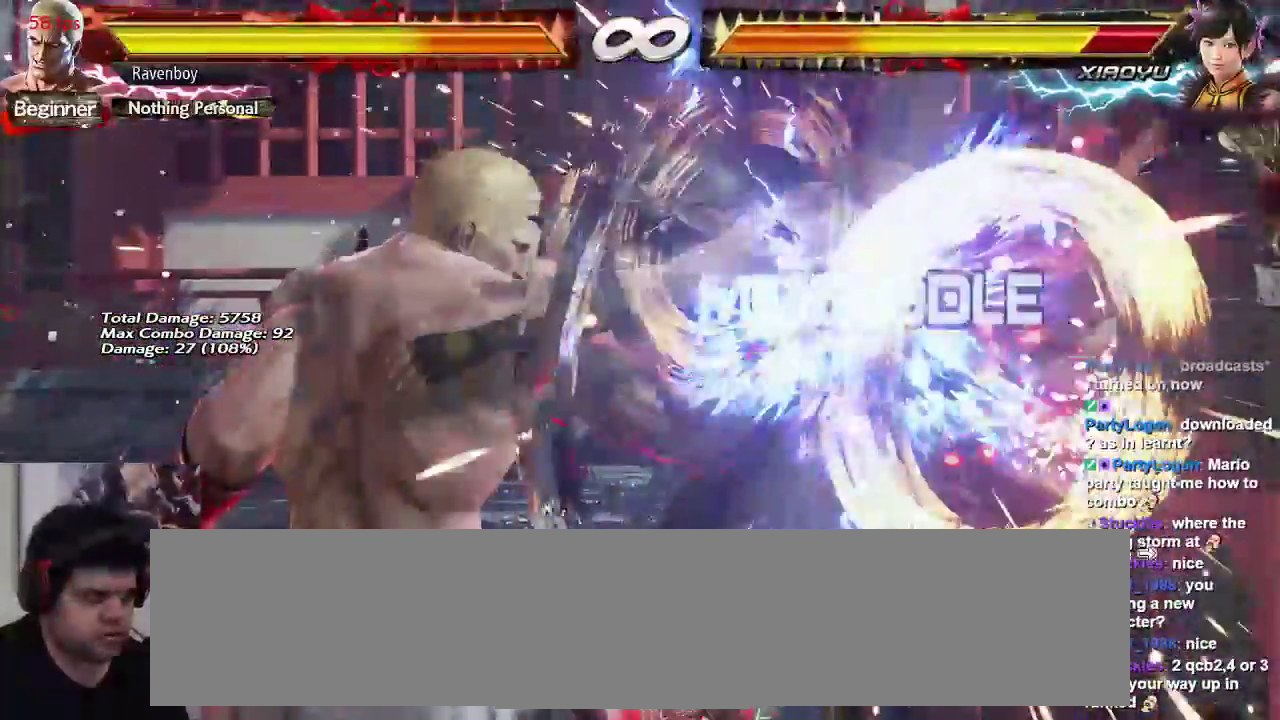
{"dt_ms": 500, "buttons": [], "left_stick": "center", "events": [[67, "left_stick", "down-right"], [133, "SQUARE", "down"], [133, "TRIANGLE", "down"], [233, "SQUARE", "up"], [233, "TRIANGLE", "up"], [233, "left_stick", "center"]]}
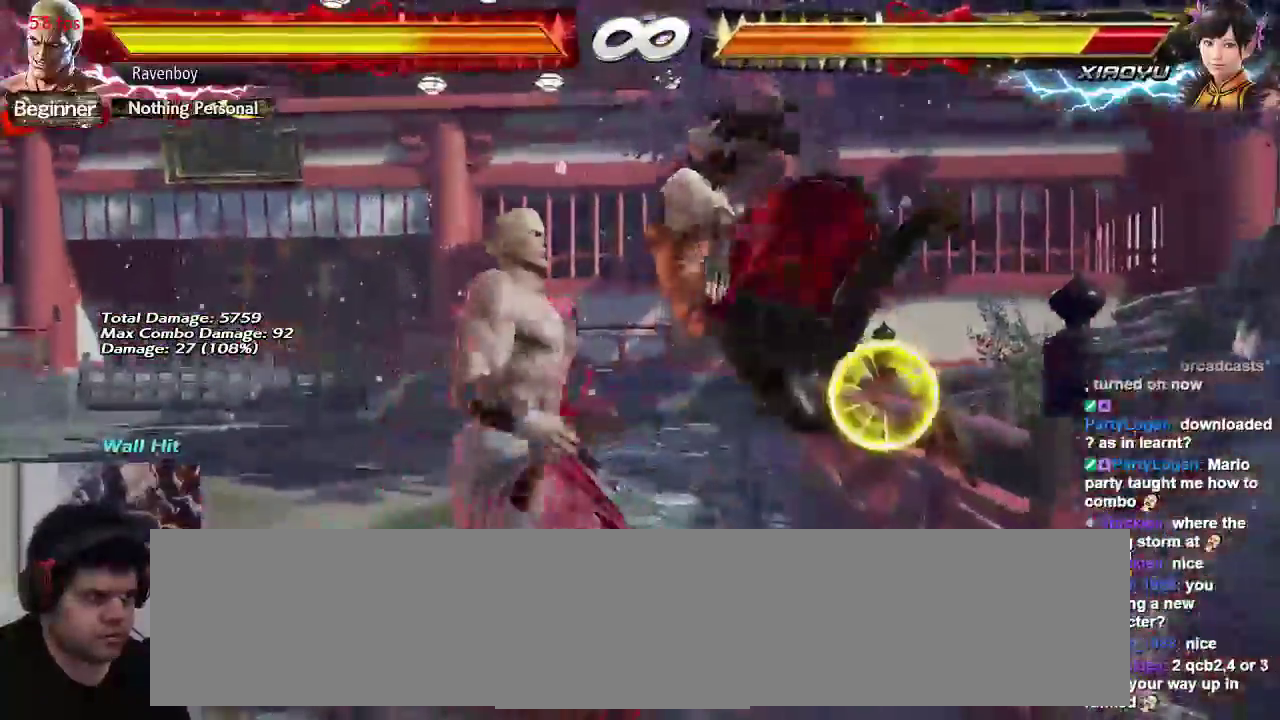
{"dt_ms": 500, "buttons": [], "left_stick": "center", "events": [[33, "left_stick", "right"], [133, "left_stick", "center"]]}
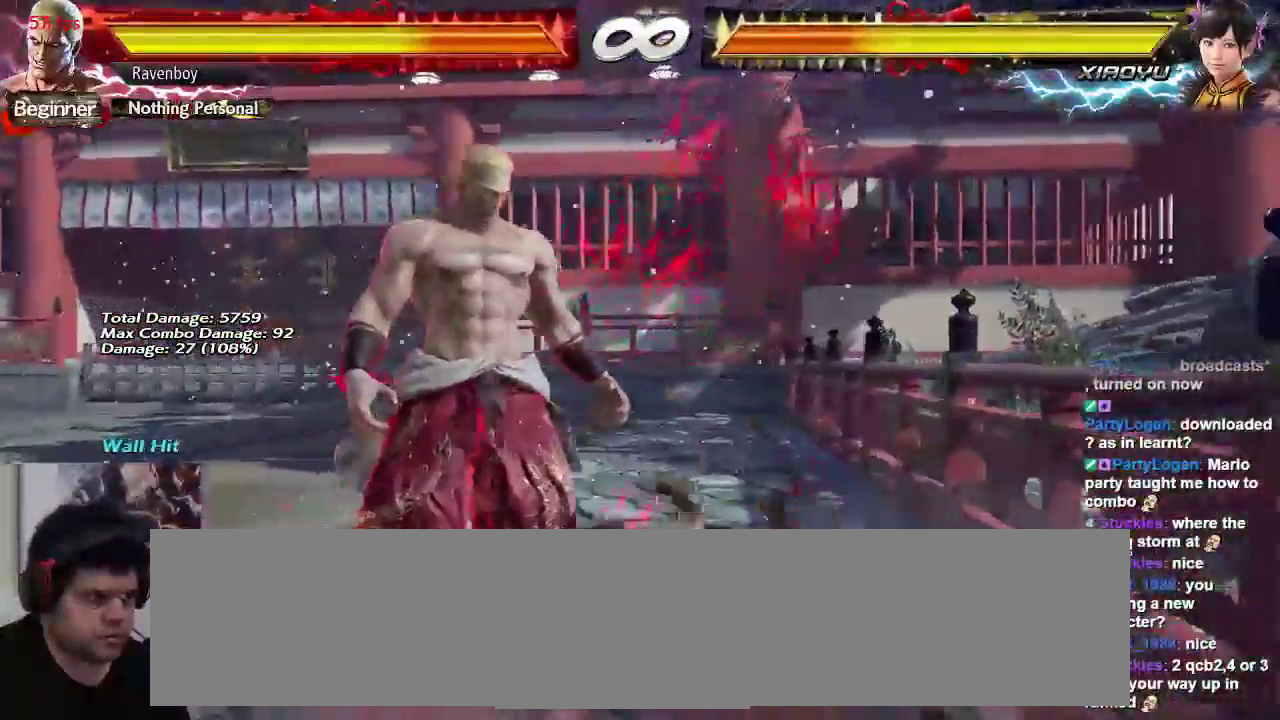
{"dt_ms": 500, "buttons": ["TRIANGLE"], "left_stick": "left", "events": [[400, "left_stick", "left"], [417, "TRIANGLE", "down"]]}
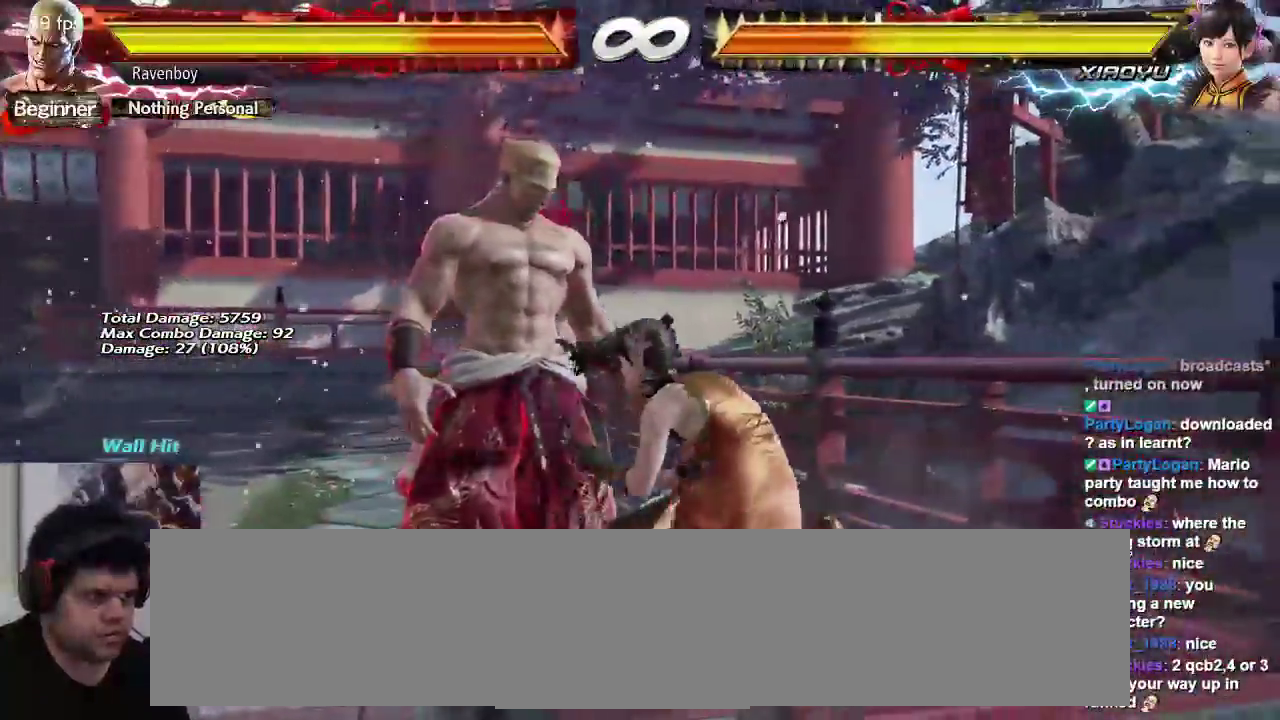
{"dt_ms": 500, "buttons": [], "left_stick": "down-left", "events": [[50, "TRIANGLE", "up"], [83, "left_stick", "center"], [483, "left_stick", "down-left"]]}
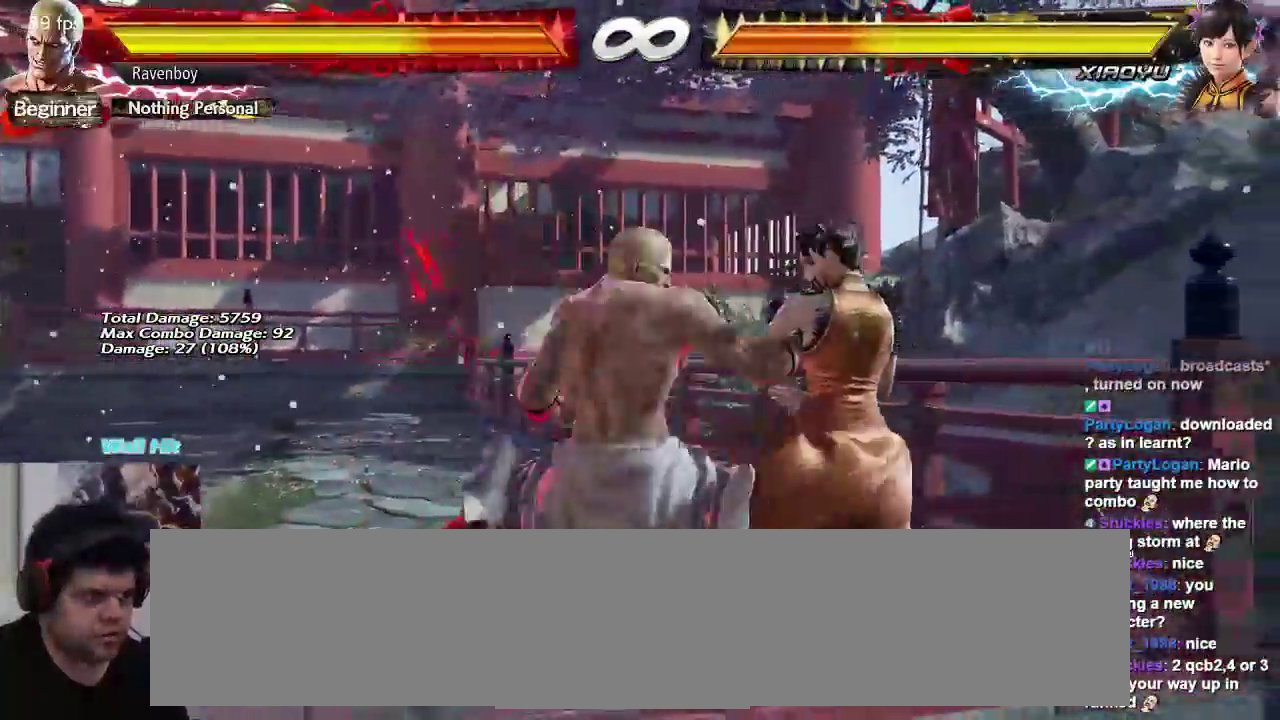
{"dt_ms": 500, "buttons": [], "left_stick": "left", "events": [[150, "left_stick", "center"], [217, "left_stick", "right"], [383, "left_stick", "down"], [450, "left_stick", "left"]]}
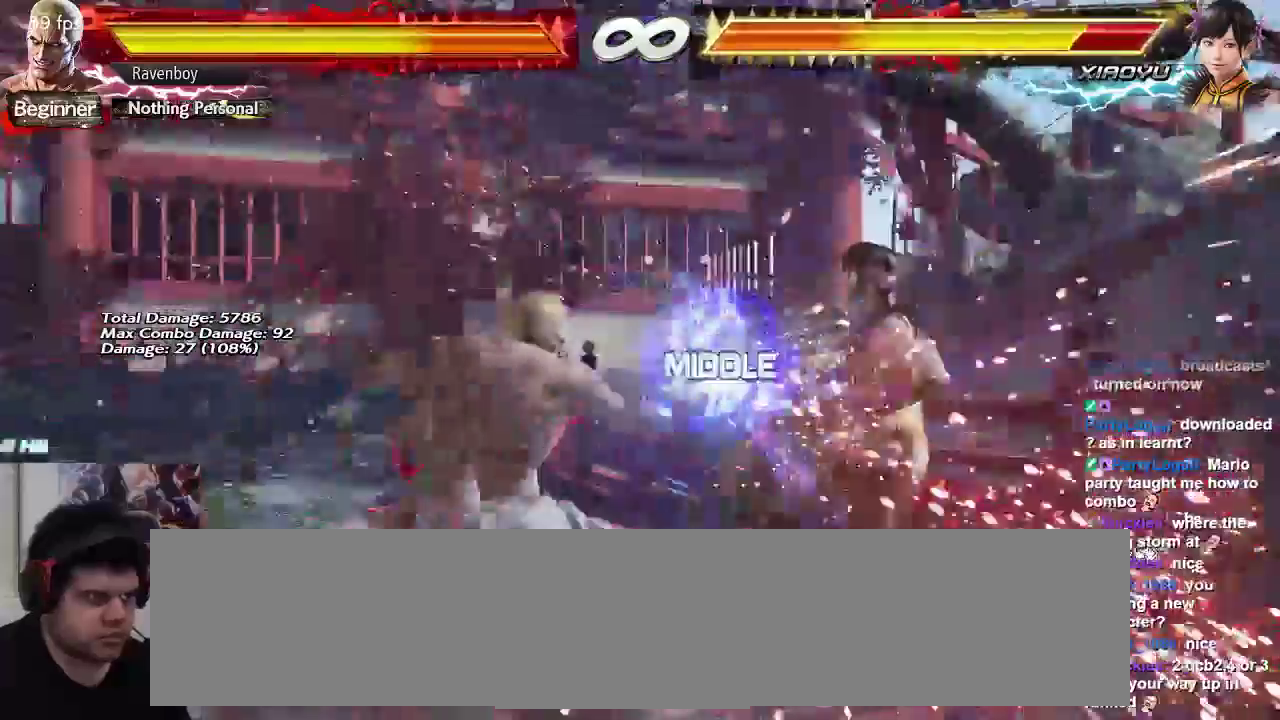
{"dt_ms": 500, "buttons": [], "left_stick": "center", "events": [[83, "left_stick", "down-right"], [150, "SQUARE", "down"], [150, "TRIANGLE", "down"], [233, "SQUARE", "up"], [233, "TRIANGLE", "up"], [267, "left_stick", "center"]]}